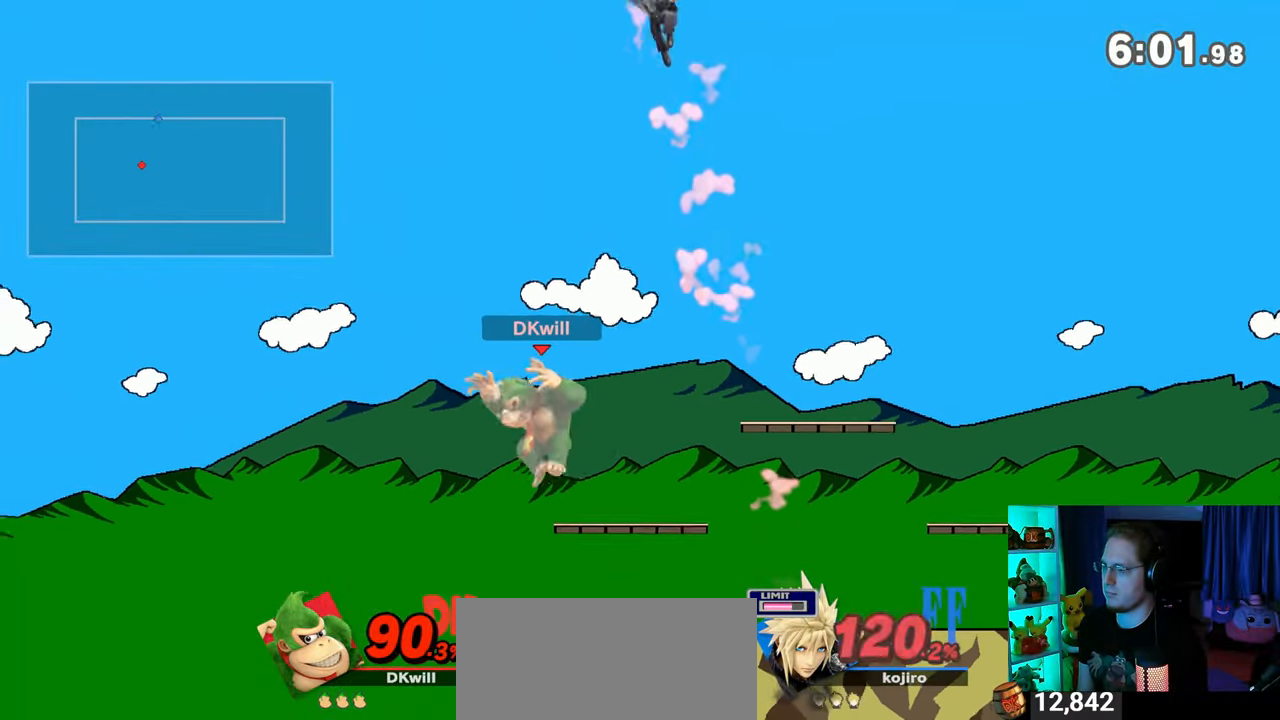
Gameplay with a controller (Nintendo layout); each line is a JSON object with the inputs held at the frame after it. "events" lists button and stick changes between this image and that frame as [ms after this image, input, new state], when the widget could be followed in between. Not read: L3 R3.
{"buttons": [], "left_stick": "left", "right_stick": "center", "events": [[100, "left_stick", "right"], [500, "left_stick", "left"]]}
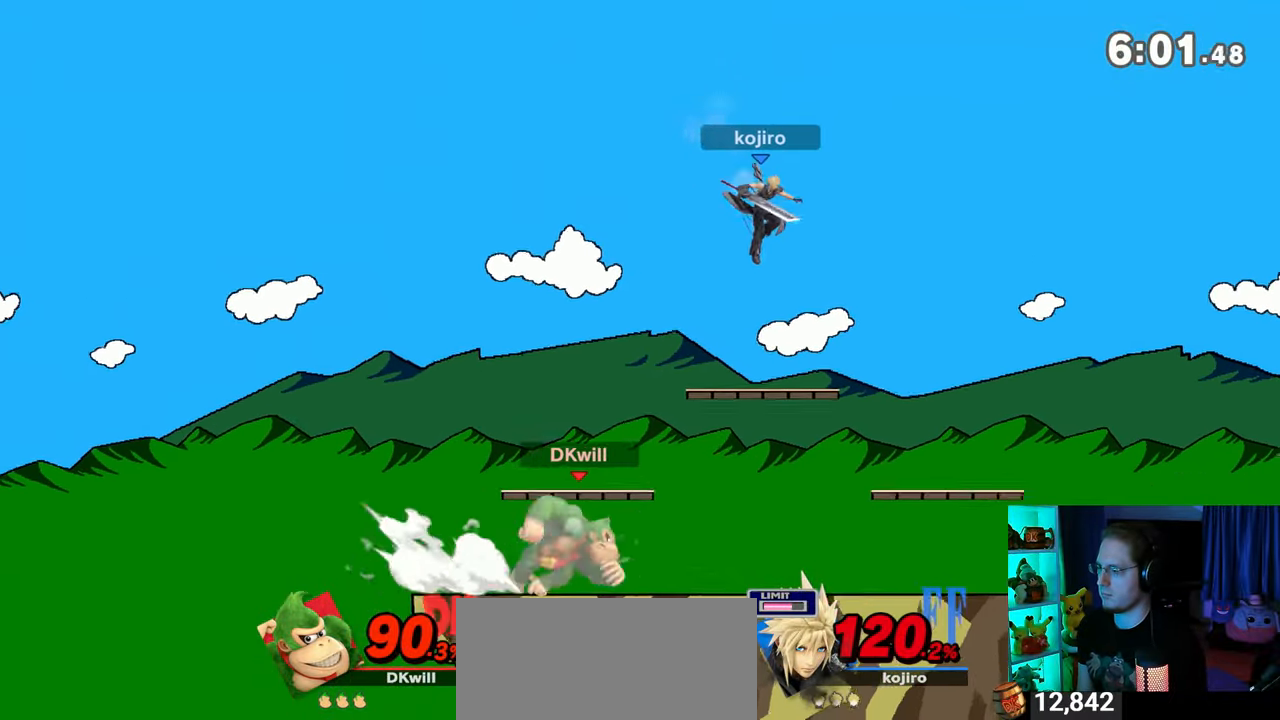
{"buttons": [], "left_stick": "up-left", "right_stick": "center", "events": [[100, "Y", "down"], [133, "left_stick", "right"], [167, "A", "down"], [167, "Y", "up"], [233, "left_stick", "left"], [383, "left_stick", "up-left"], [500, "A", "up"]]}
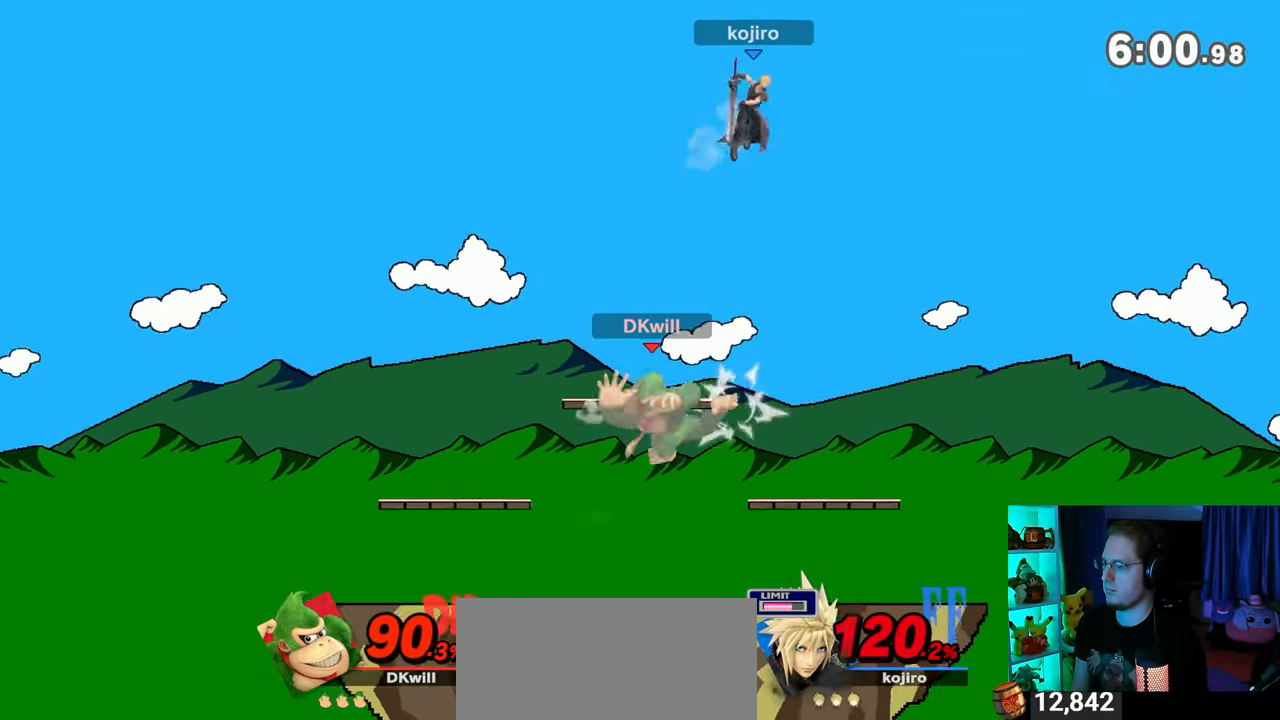
{"buttons": ["A"], "left_stick": "up", "right_stick": "center", "events": [[67, "left_stick", "down-left"], [283, "left_stick", "center"], [383, "Y", "down"], [383, "left_stick", "up"], [483, "A", "down"], [483, "Y", "up"]]}
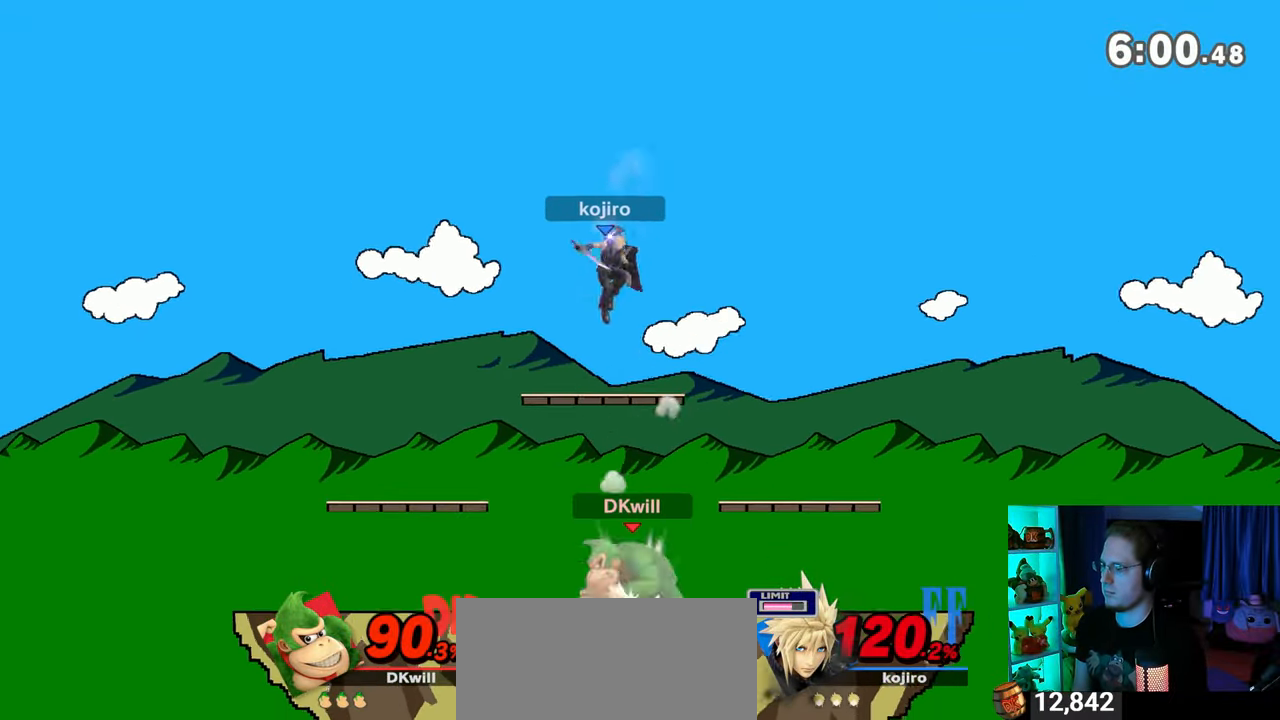
{"buttons": ["Y"], "left_stick": "up", "right_stick": "center", "events": [[67, "A", "up"], [100, "left_stick", "left"], [133, "Y", "down"], [317, "left_stick", "up-left"], [417, "left_stick", "up"]]}
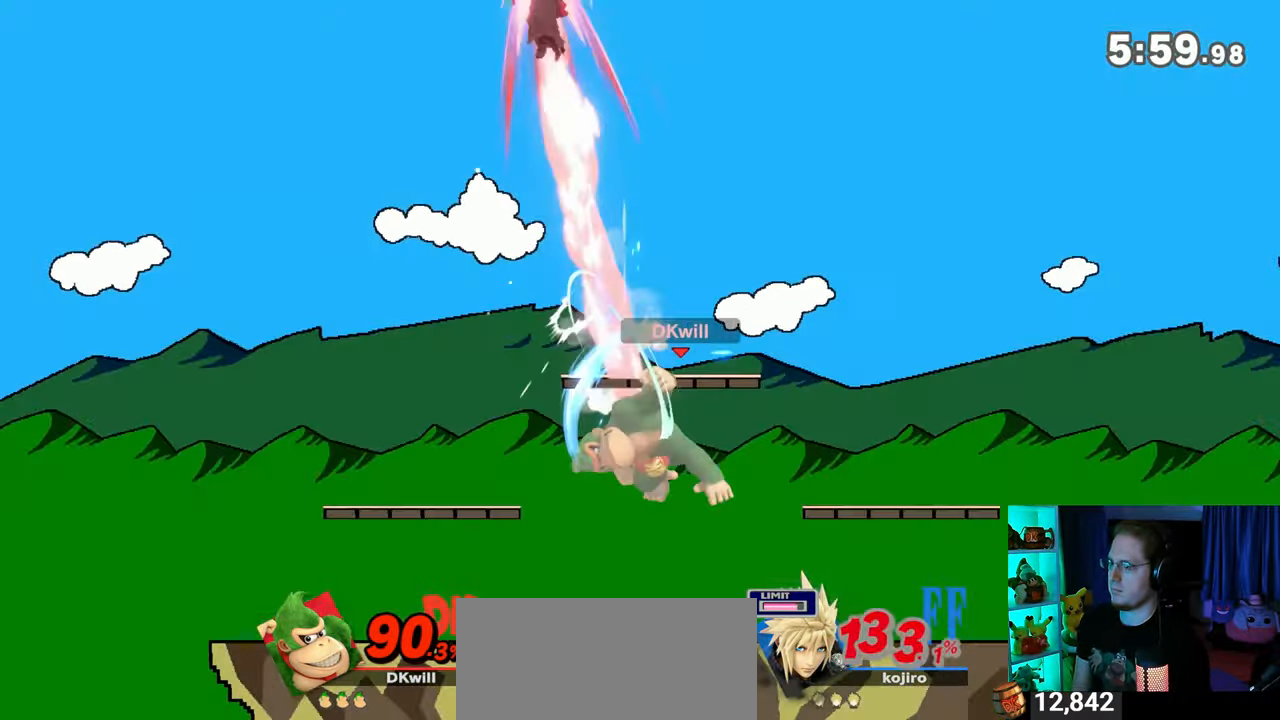
{"buttons": ["Y"], "left_stick": "left", "right_stick": "center", "events": [[33, "Y", "up"], [67, "left_stick", "down"], [283, "left_stick", "center"], [383, "left_stick", "left"], [433, "Y", "down"]]}
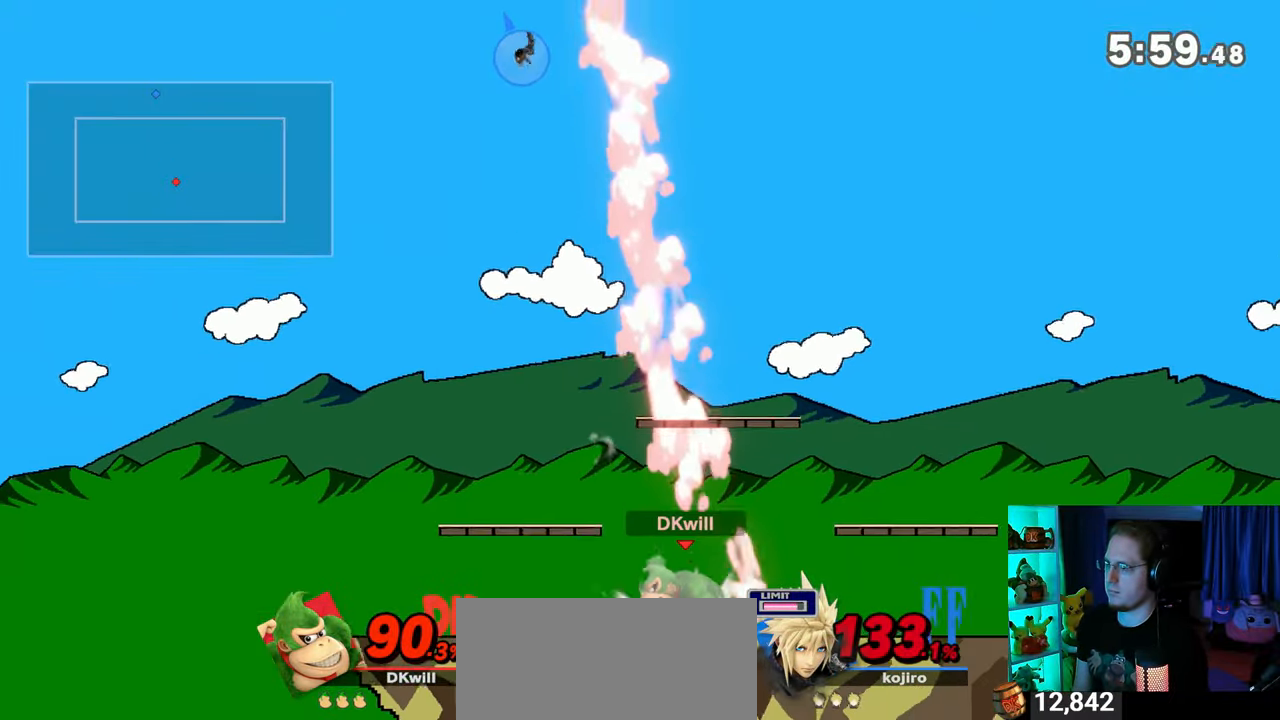
{"buttons": [], "left_stick": "down", "right_stick": "center", "events": [[67, "left_stick", "right"], [167, "left_stick", "up-right"], [200, "Y", "up"], [317, "left_stick", "down"]]}
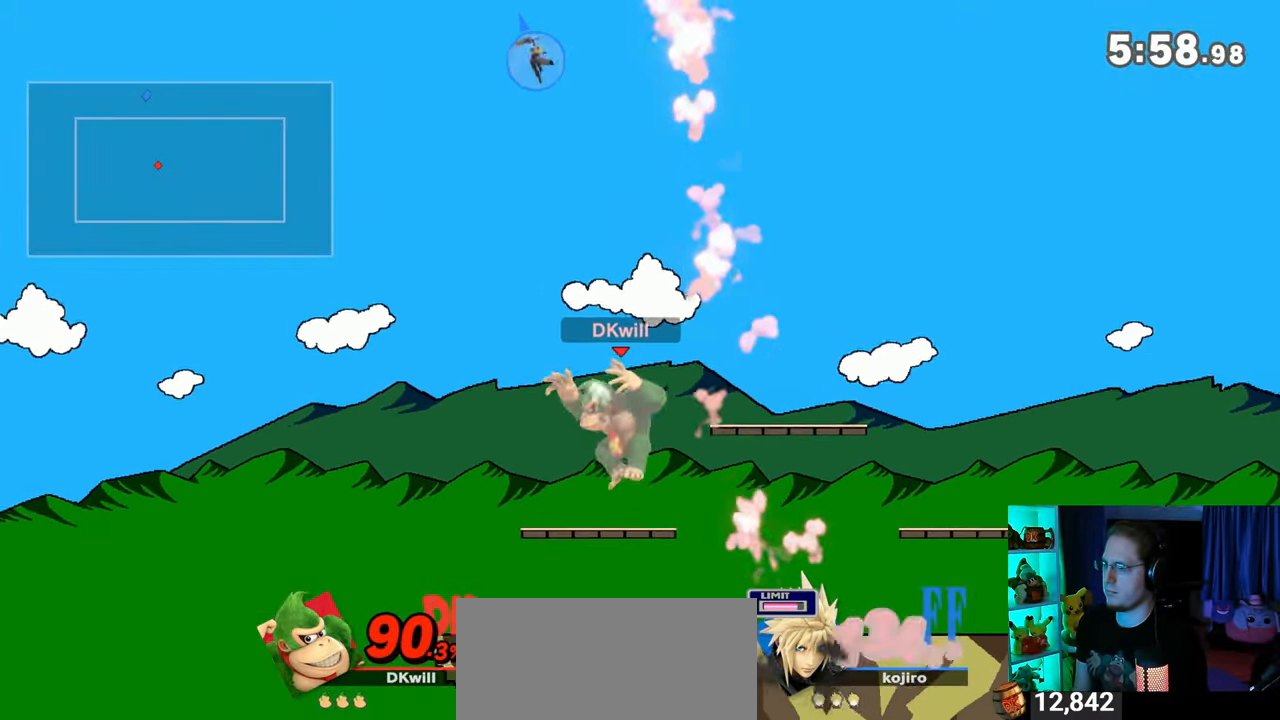
{"buttons": ["Y"], "left_stick": "left", "right_stick": "center", "events": [[167, "left_stick", "center"], [217, "left_stick", "left"], [450, "Y", "down"]]}
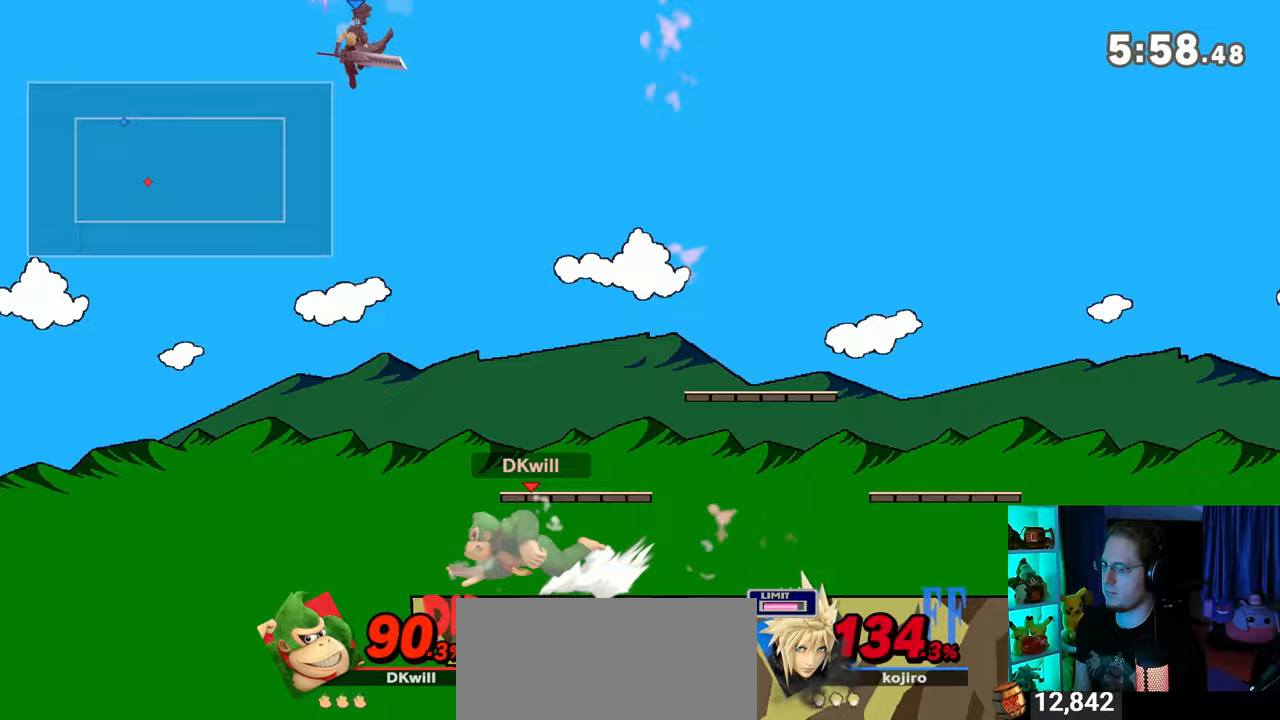
{"buttons": ["Y"], "left_stick": "right", "right_stick": "center", "events": [[33, "Y", "up"], [133, "L1", "down"], [200, "L1", "up"], [200, "right_stick", "up"], [283, "right_stick", "center"], [317, "left_stick", "right"], [350, "Y", "down"], [417, "Y", "up"], [483, "Y", "down"]]}
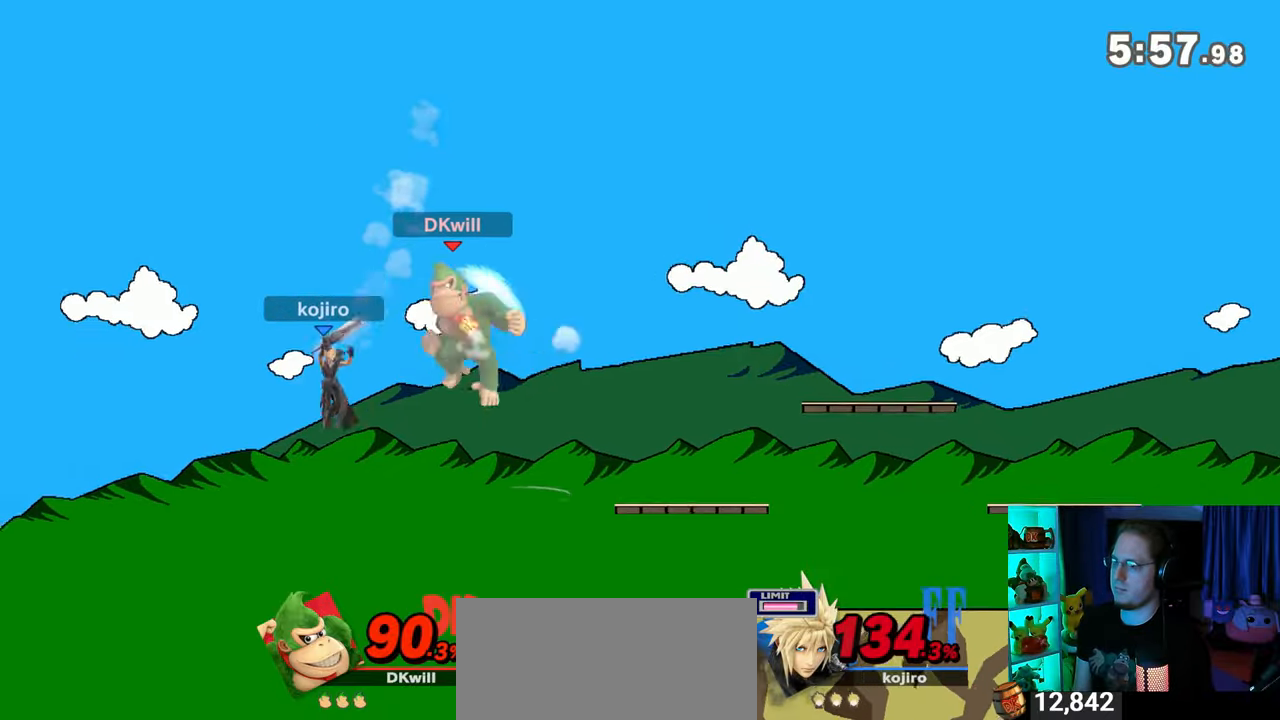
{"buttons": [], "left_stick": "center", "right_stick": "center", "events": [[267, "Y", "up"], [500, "left_stick", "center"]]}
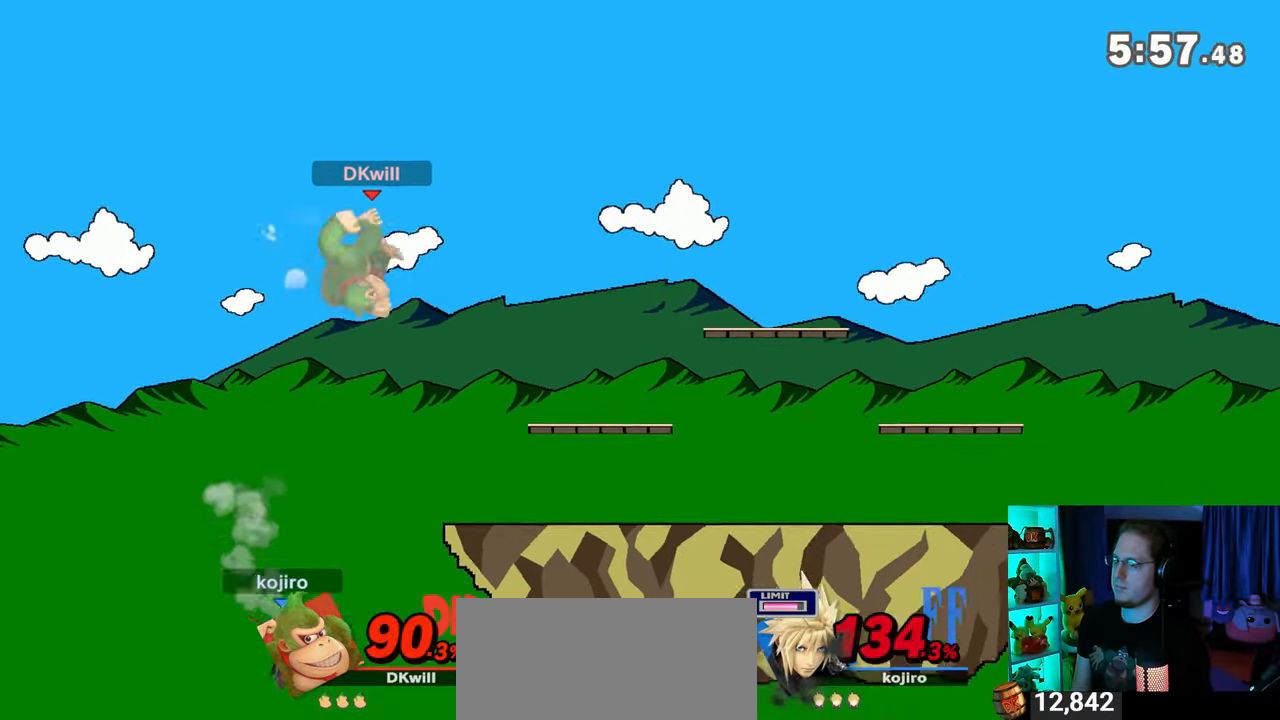
{"buttons": [], "left_stick": "down-left", "right_stick": "center", "events": [[67, "X", "down"], [133, "X", "up"], [167, "left_stick", "right"], [417, "left_stick", "down-left"]]}
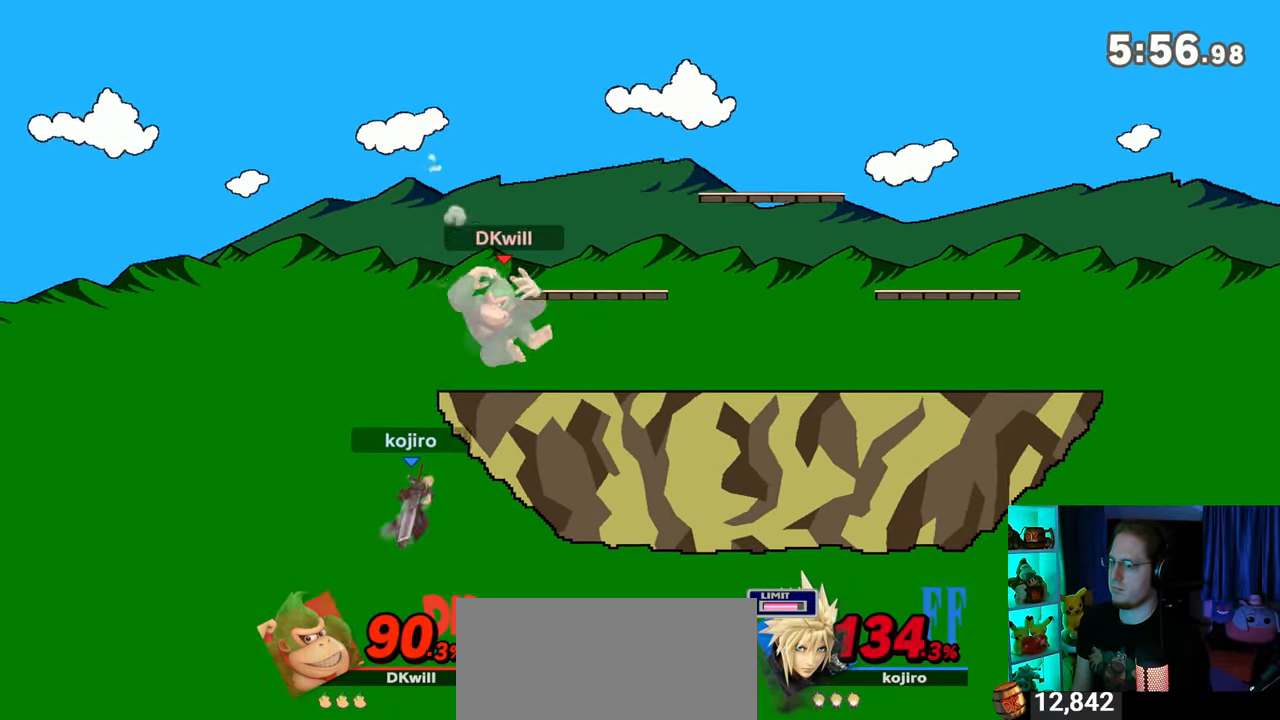
{"buttons": ["A"], "left_stick": "down-left", "right_stick": "center", "events": [[250, "A", "down"], [317, "A", "up"], [417, "A", "down"], [450, "A", "up"], [483, "A", "down"]]}
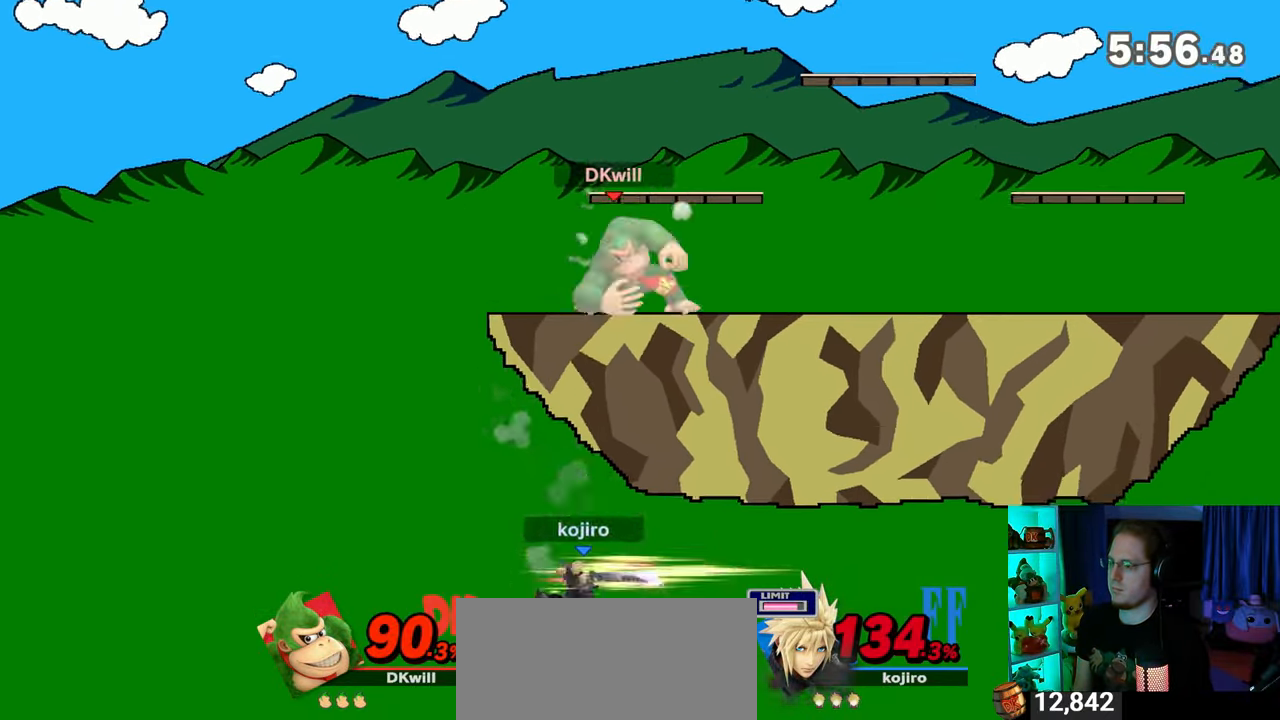
{"buttons": [], "left_stick": "down-left", "right_stick": "center", "events": [[167, "A", "up"]]}
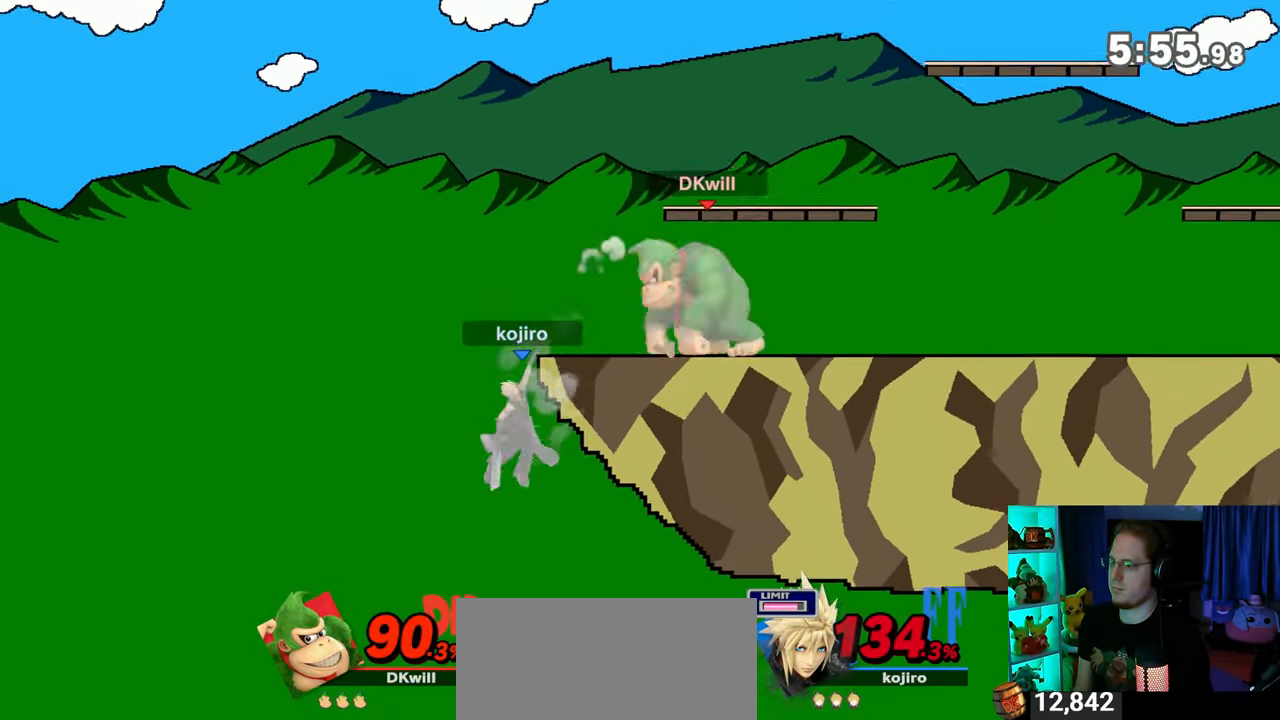
{"buttons": [], "left_stick": "down-left", "right_stick": "center", "events": [[100, "A", "down"], [133, "A", "up"], [217, "A", "down"], [250, "A", "up"], [317, "A", "down"], [467, "A", "up"]]}
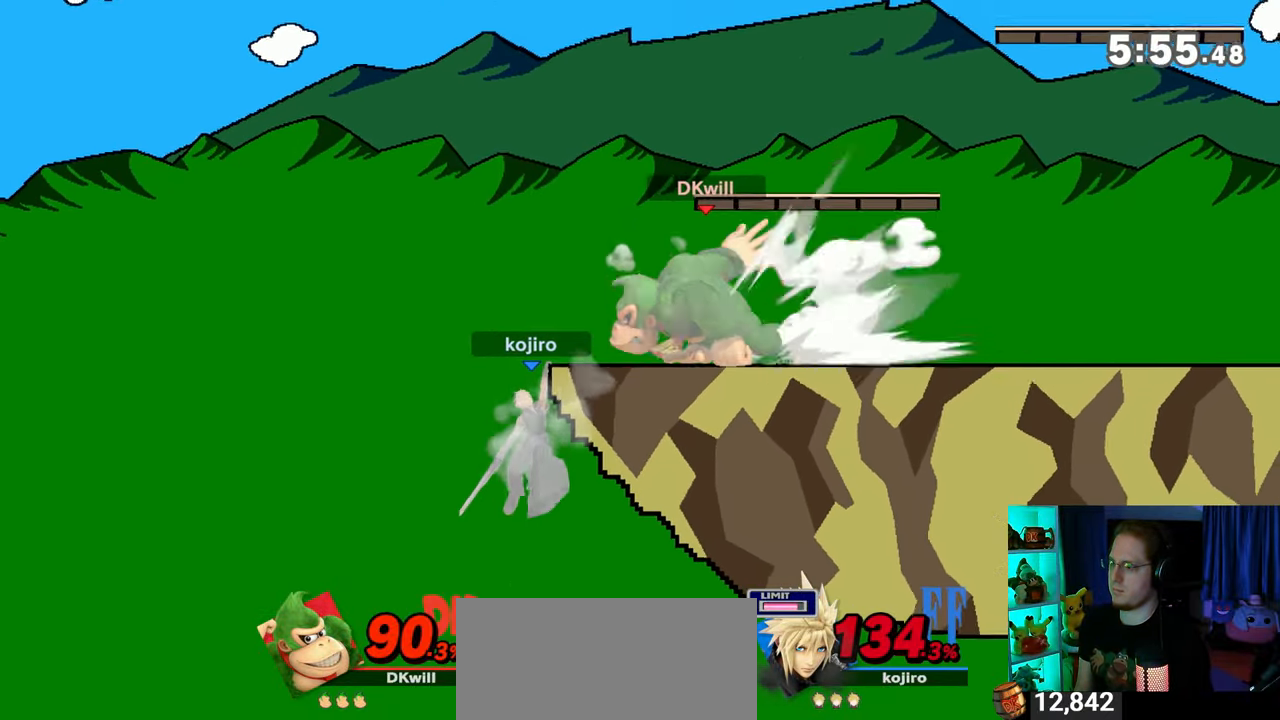
{"buttons": [], "left_stick": "center", "right_stick": "center", "events": [[167, "left_stick", "right"], [217, "Y", "down"], [267, "Y", "up"], [267, "left_stick", "center"]]}
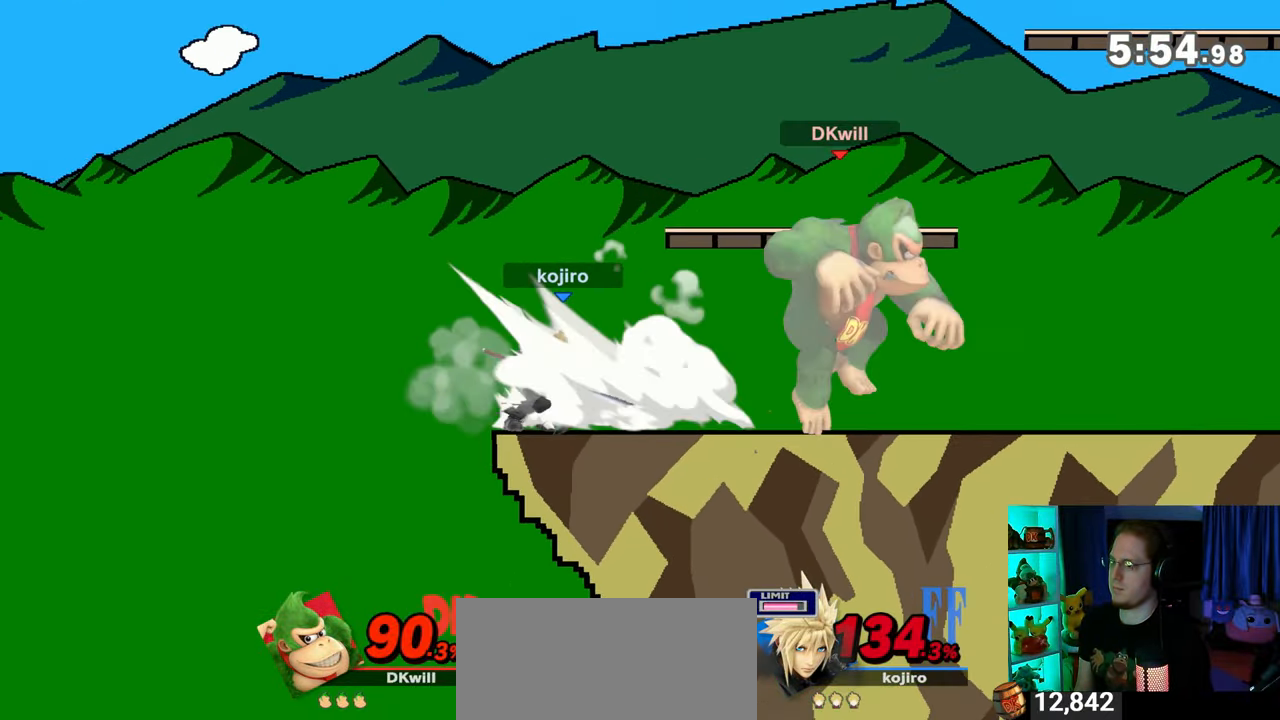
{"buttons": [], "left_stick": "up-left", "right_stick": "center", "events": [[33, "left_stick", "up-left"]]}
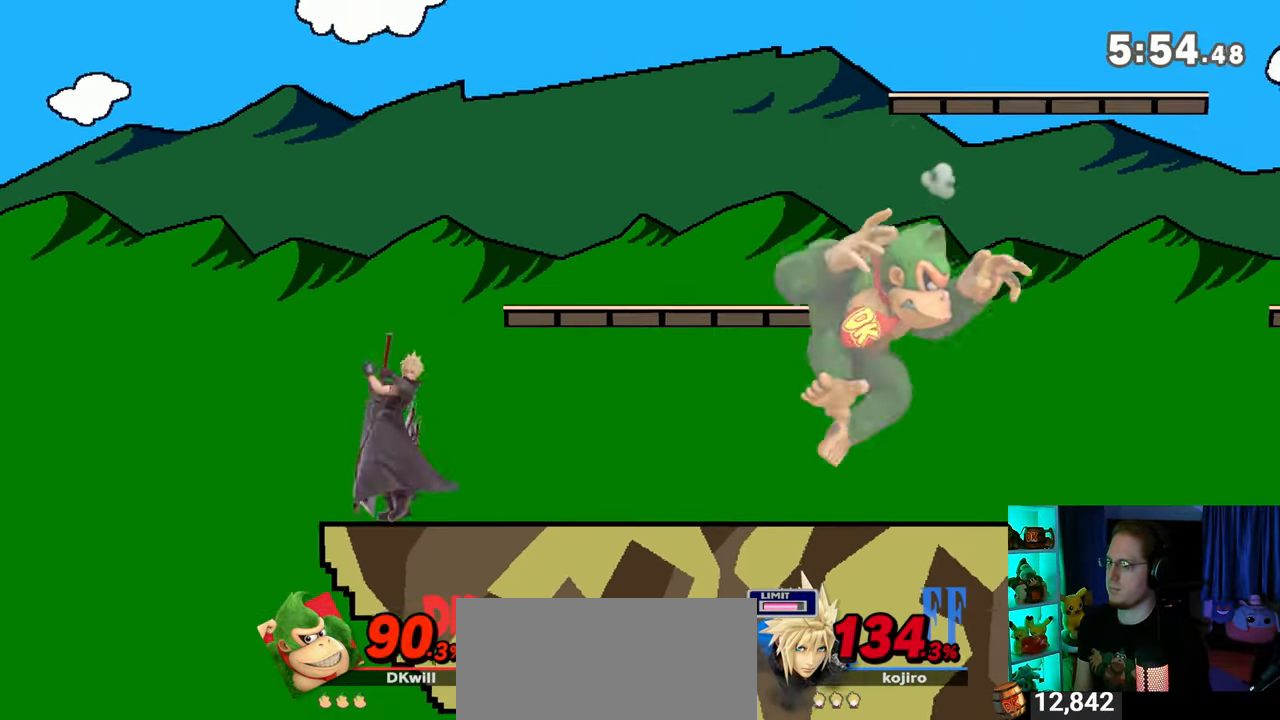
{"buttons": [], "left_stick": "left", "right_stick": "center", "events": [[33, "left_stick", "center"], [167, "left_stick", "right"], [383, "Y", "down"], [383, "left_stick", "center"], [417, "Y", "up"], [500, "left_stick", "left"]]}
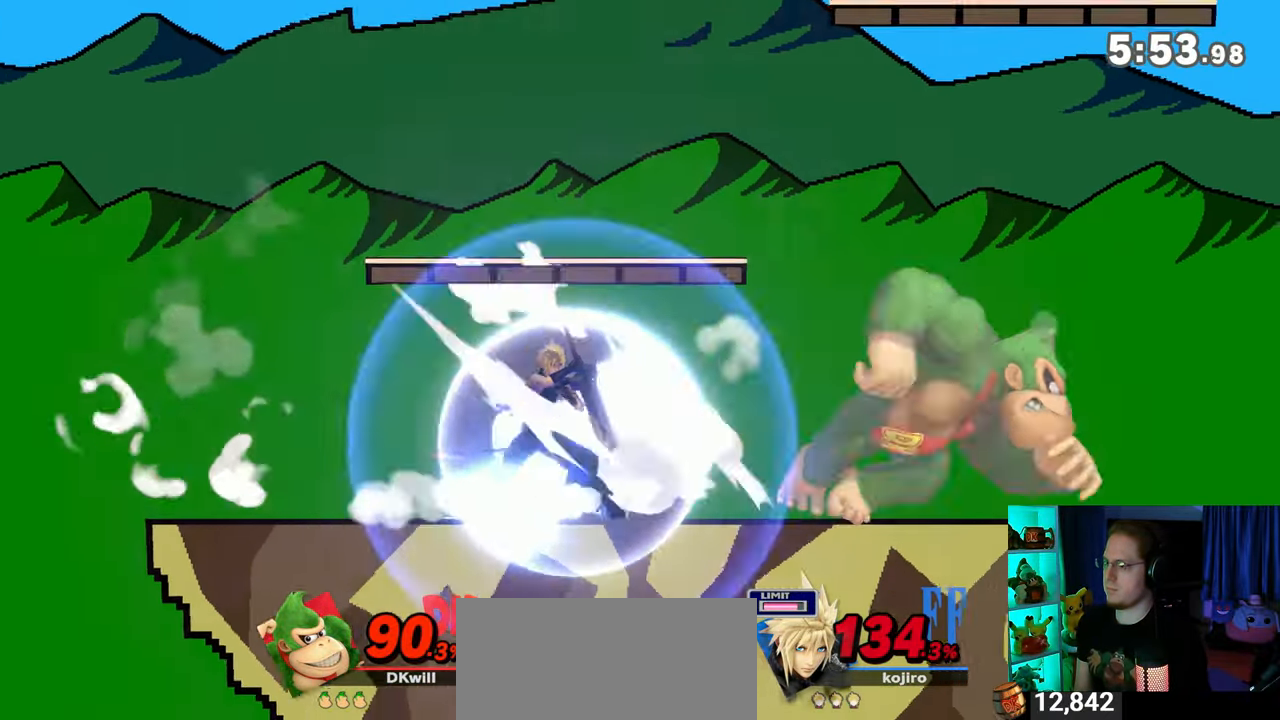
{"buttons": [], "left_stick": "left", "right_stick": "center", "events": []}
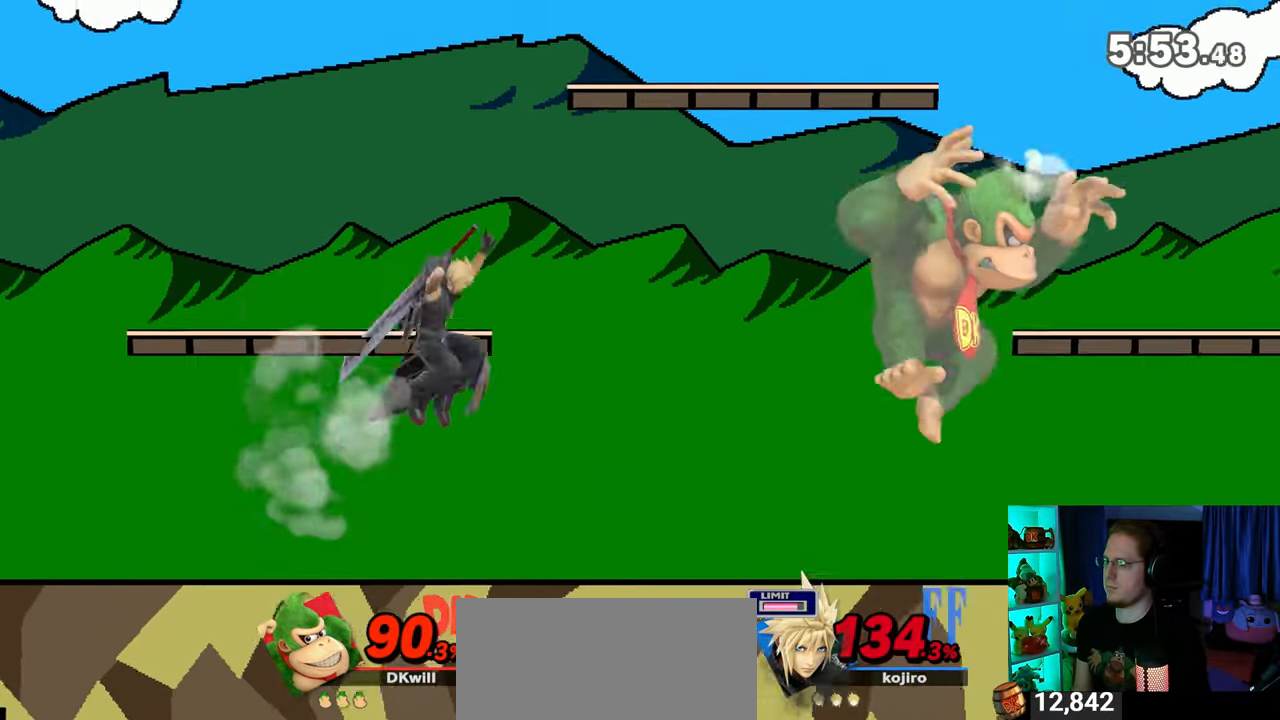
{"buttons": ["Y"], "left_stick": "right", "right_stick": "center", "events": [[33, "A", "down"], [33, "Y", "down"], [67, "Y", "up"], [133, "A", "up"], [133, "left_stick", "right"], [200, "Y", "down"]]}
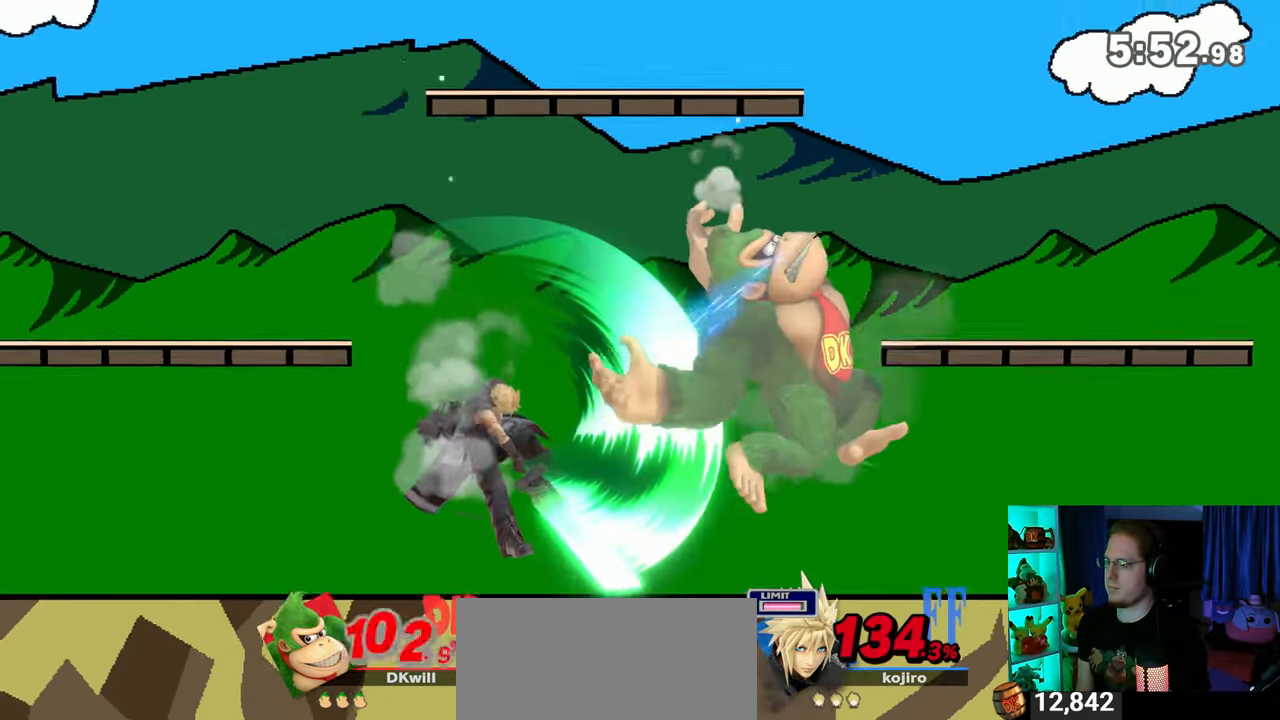
{"buttons": [], "left_stick": "left", "right_stick": "center", "events": [[100, "Y", "up"], [133, "left_stick", "left"]]}
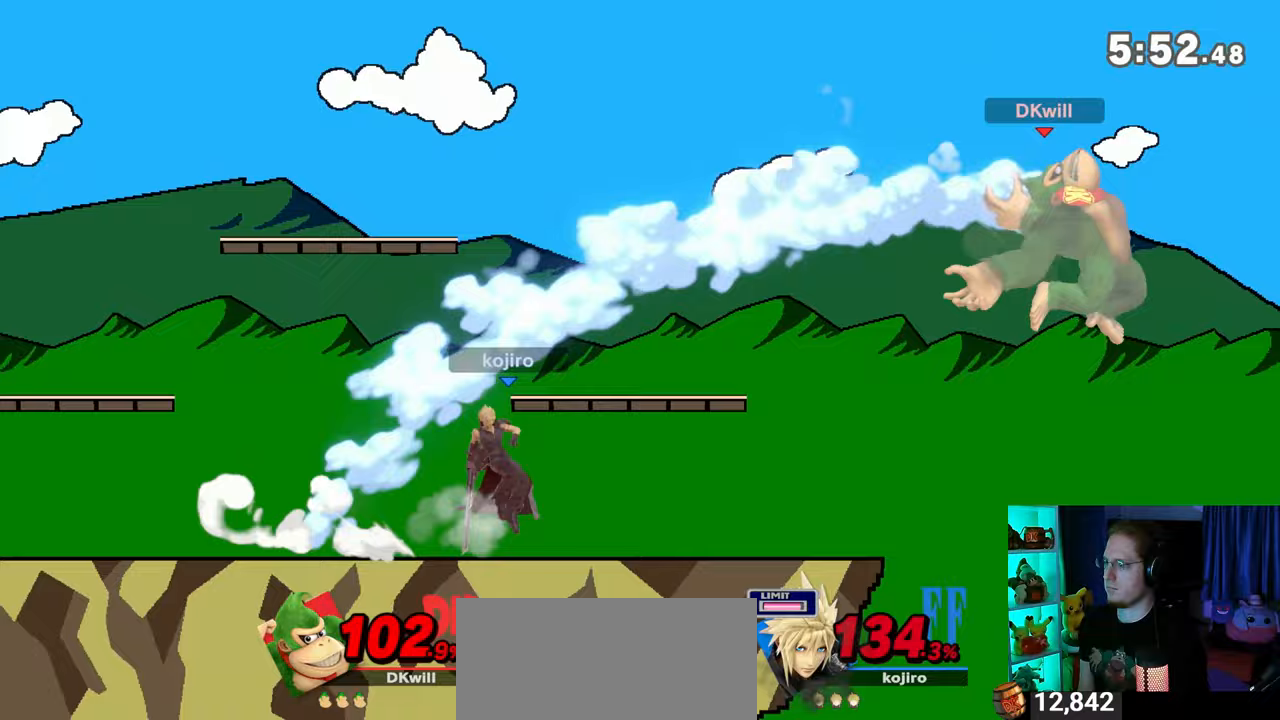
{"buttons": [], "left_stick": "up-left", "right_stick": "center", "events": [[133, "right_stick", "left"], [167, "left_stick", "down"], [200, "right_stick", "center"], [350, "left_stick", "up-left"]]}
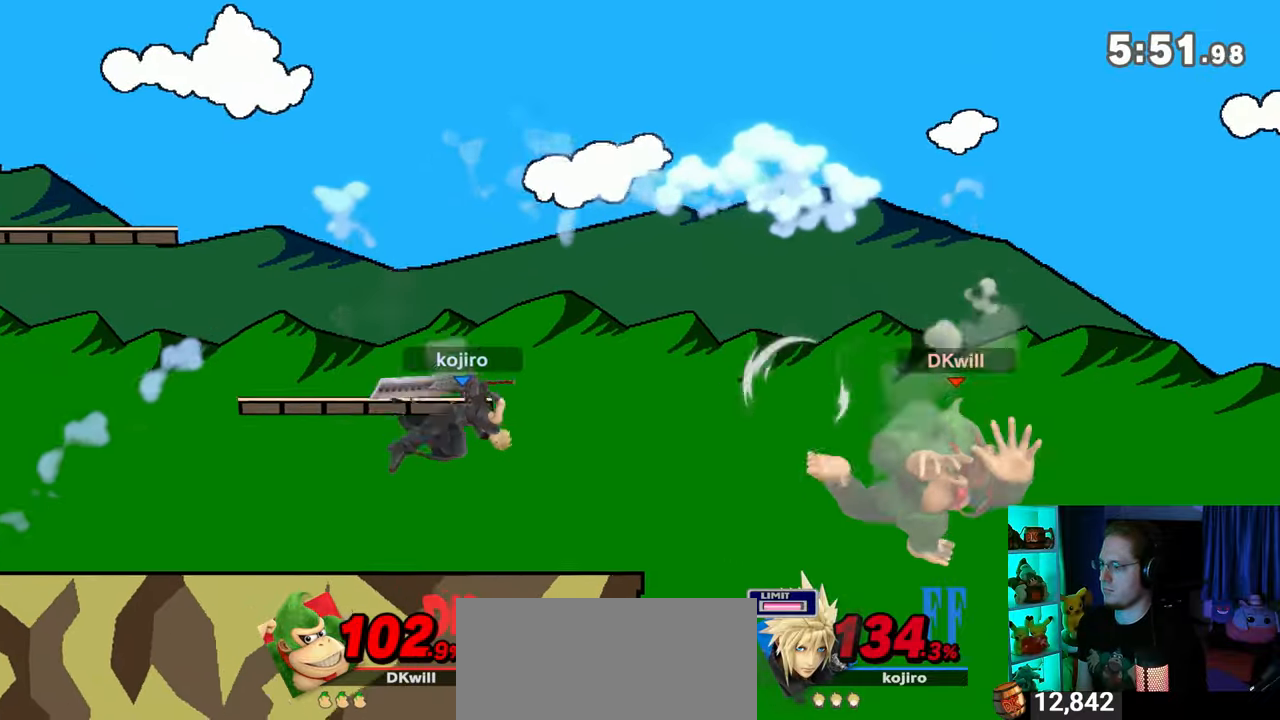
{"buttons": [], "left_stick": "up-left", "right_stick": "center", "events": [[133, "B", "down"], [167, "B", "up"], [217, "left_stick", "down-left"], [433, "left_stick", "up-left"]]}
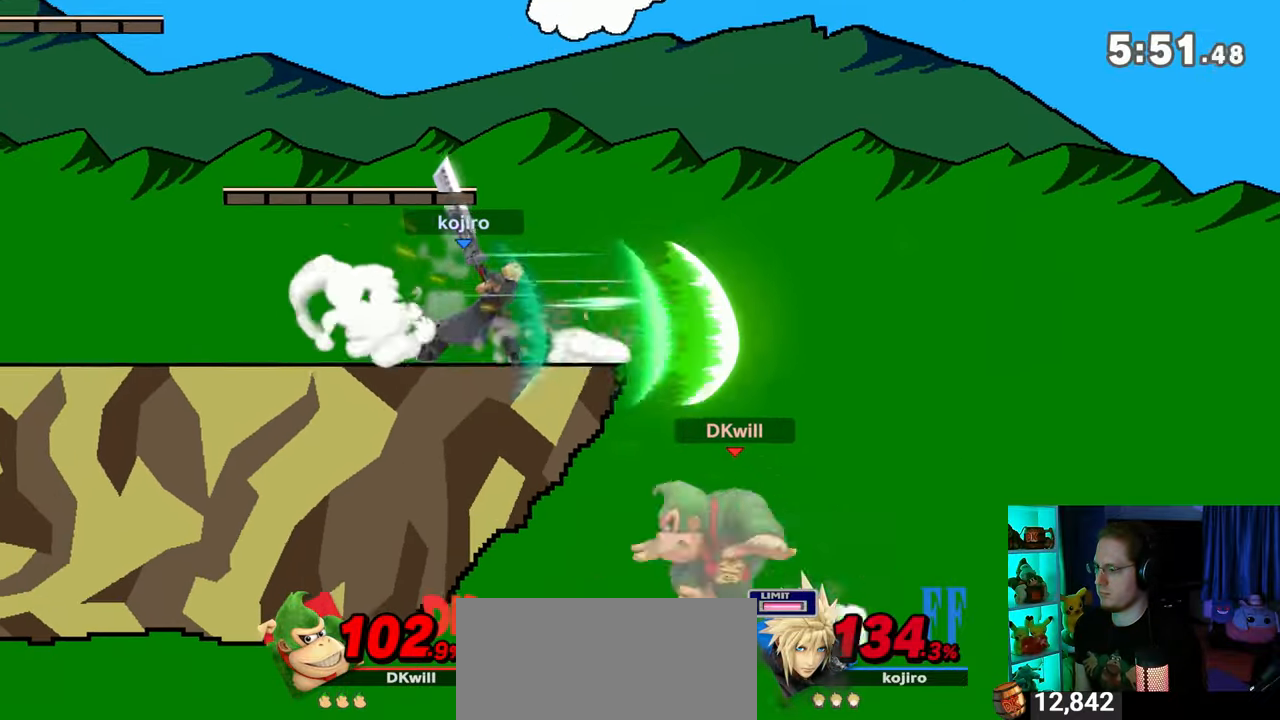
{"buttons": [], "left_stick": "center", "right_stick": "center", "events": [[233, "left_stick", "center"]]}
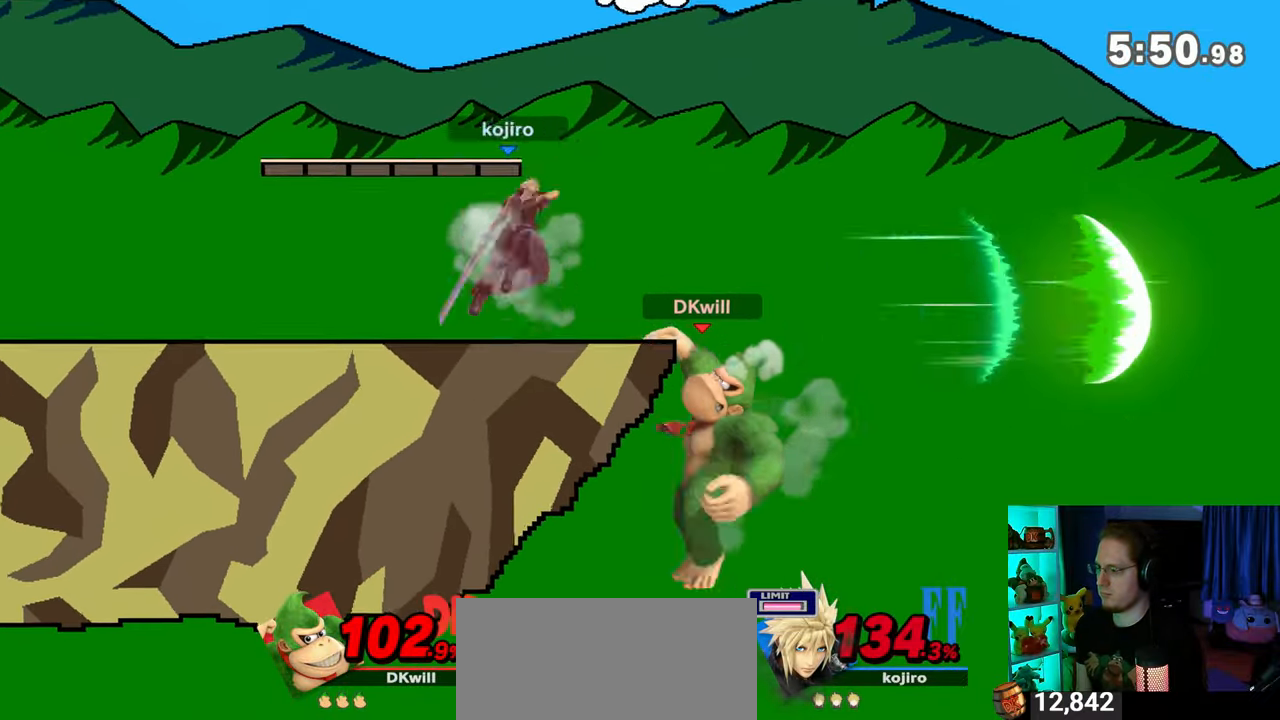
{"buttons": [], "left_stick": "center", "right_stick": "center", "events": []}
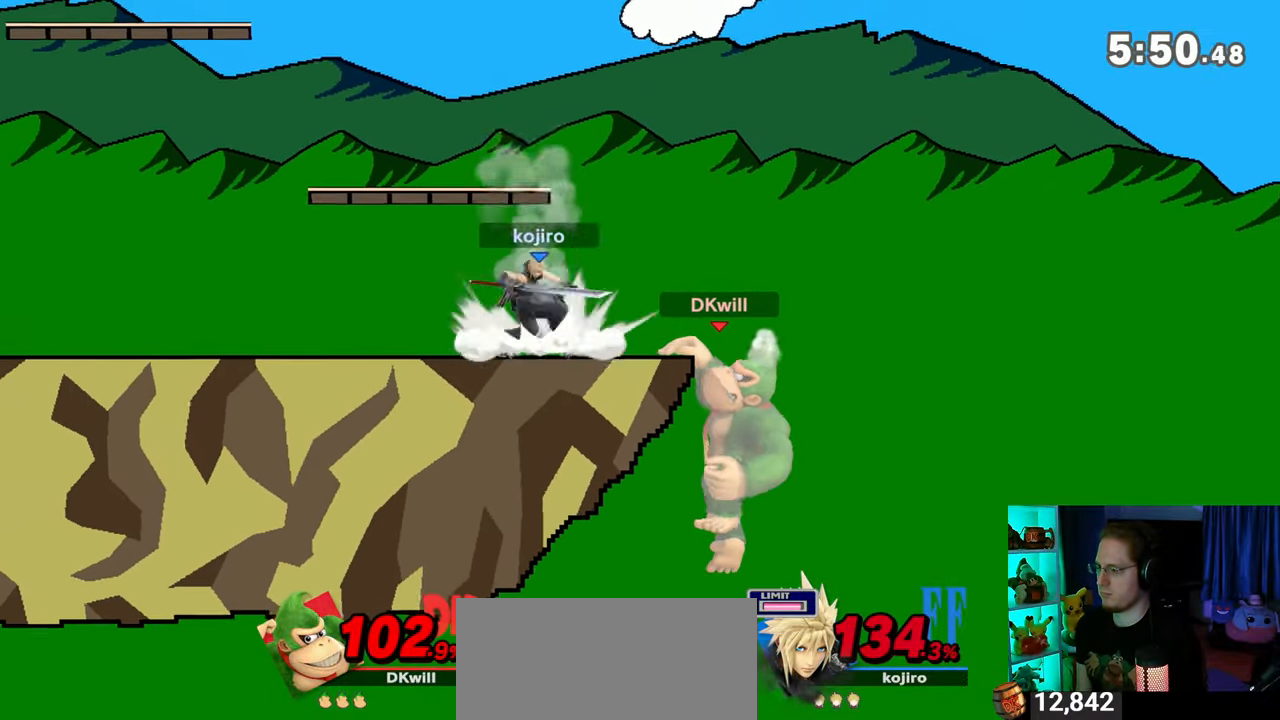
{"buttons": [], "left_stick": "left", "right_stick": "center", "events": [[133, "left_stick", "left"]]}
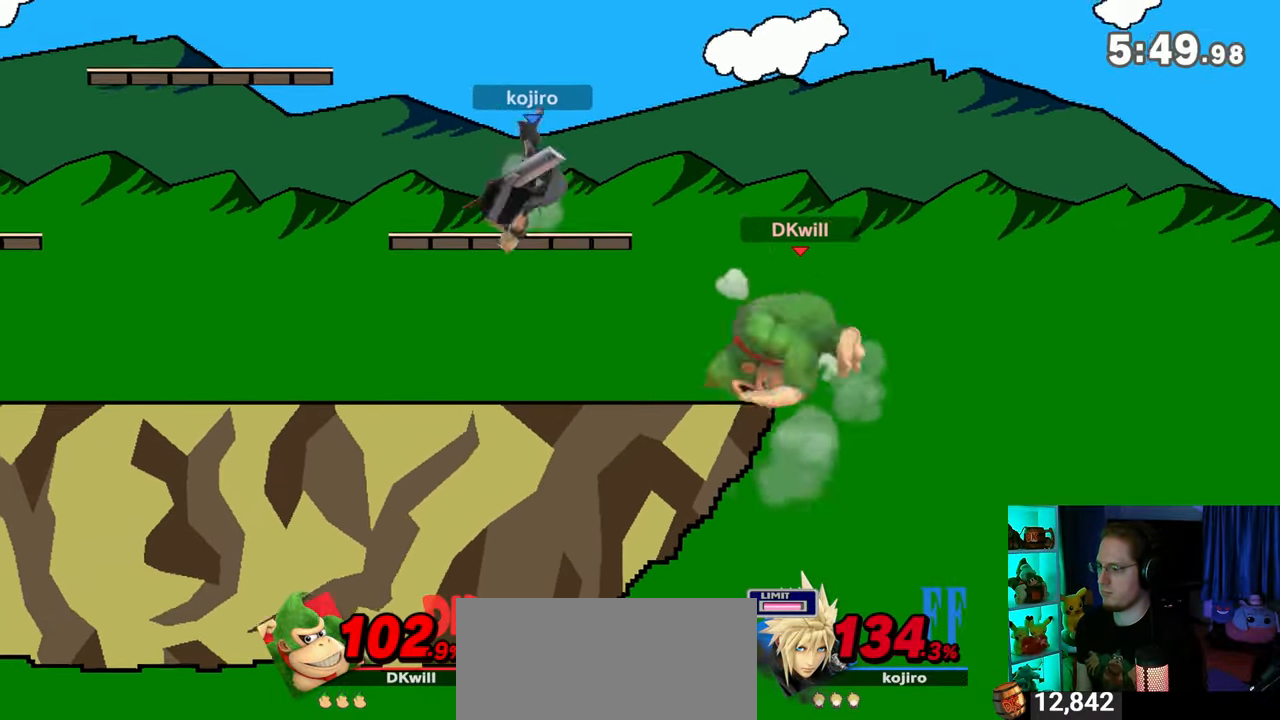
{"buttons": [], "left_stick": "center", "right_stick": "center", "events": [[133, "R1", "down"], [133, "left_stick", "down"], [233, "R1", "up"], [233, "left_stick", "center"]]}
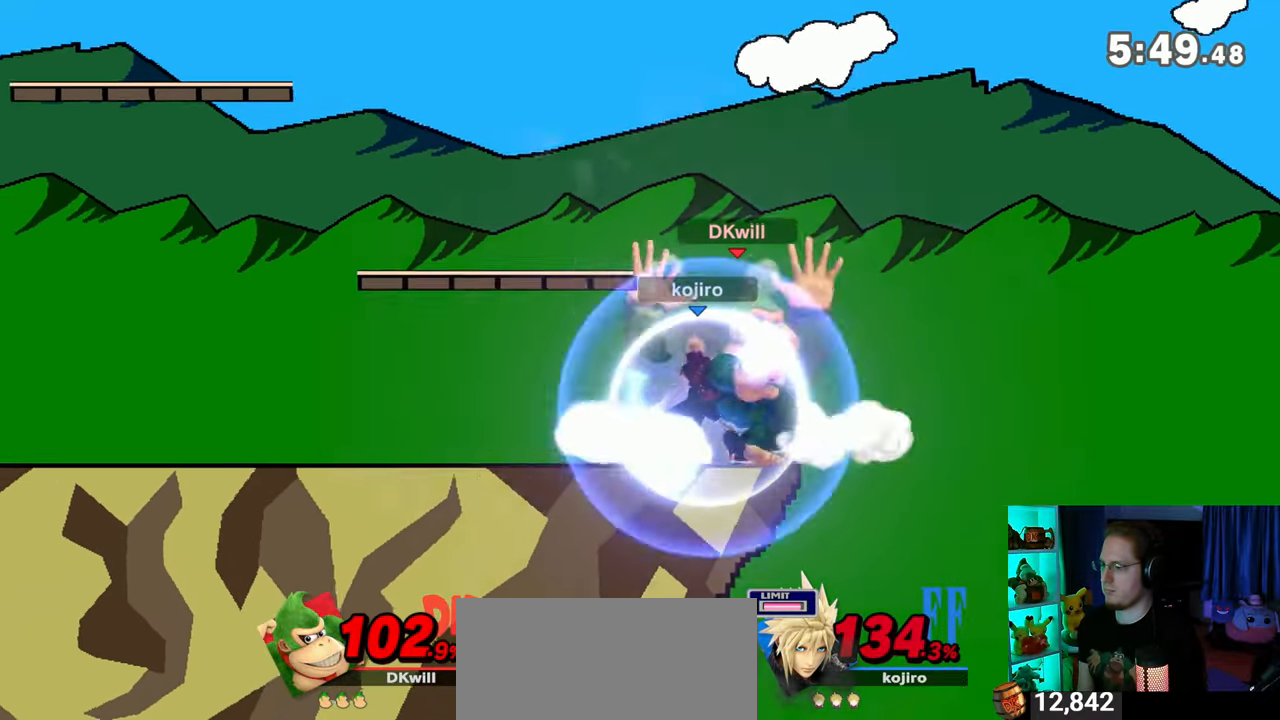
{"buttons": [], "left_stick": "center", "right_stick": "center", "events": []}
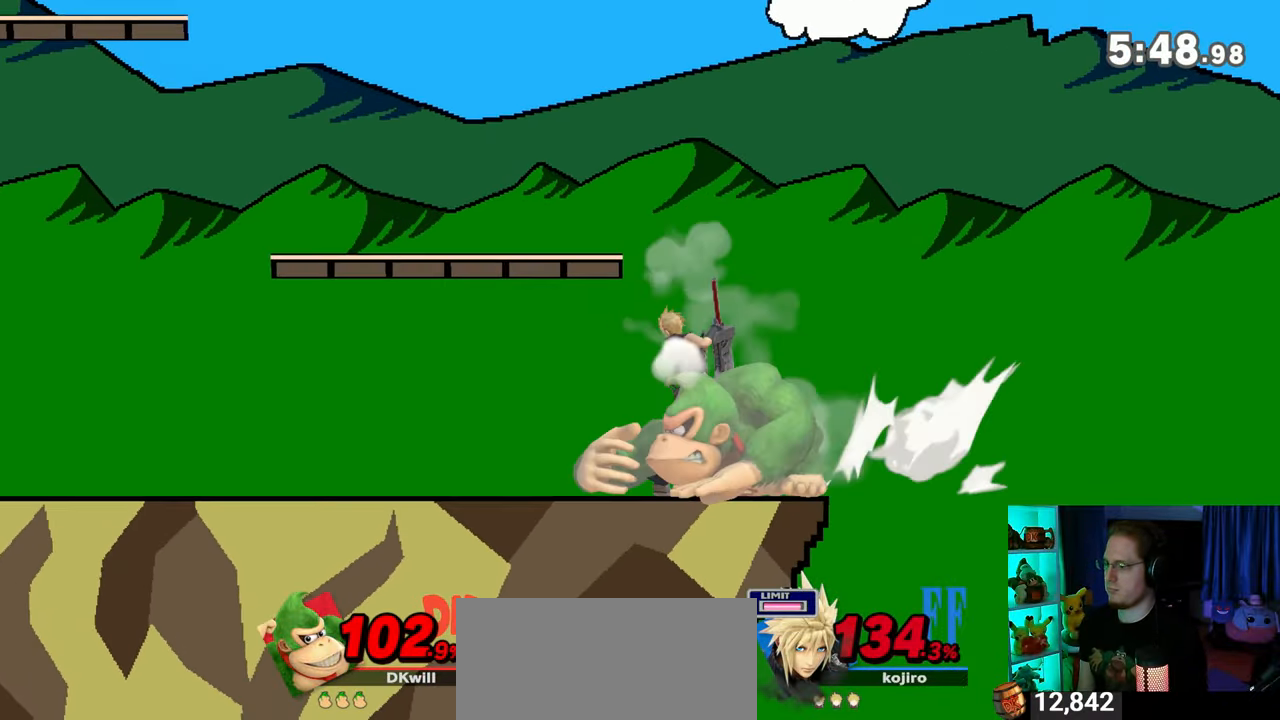
{"buttons": ["R1"], "left_stick": "center", "right_stick": "center", "events": [[100, "R1", "down"]]}
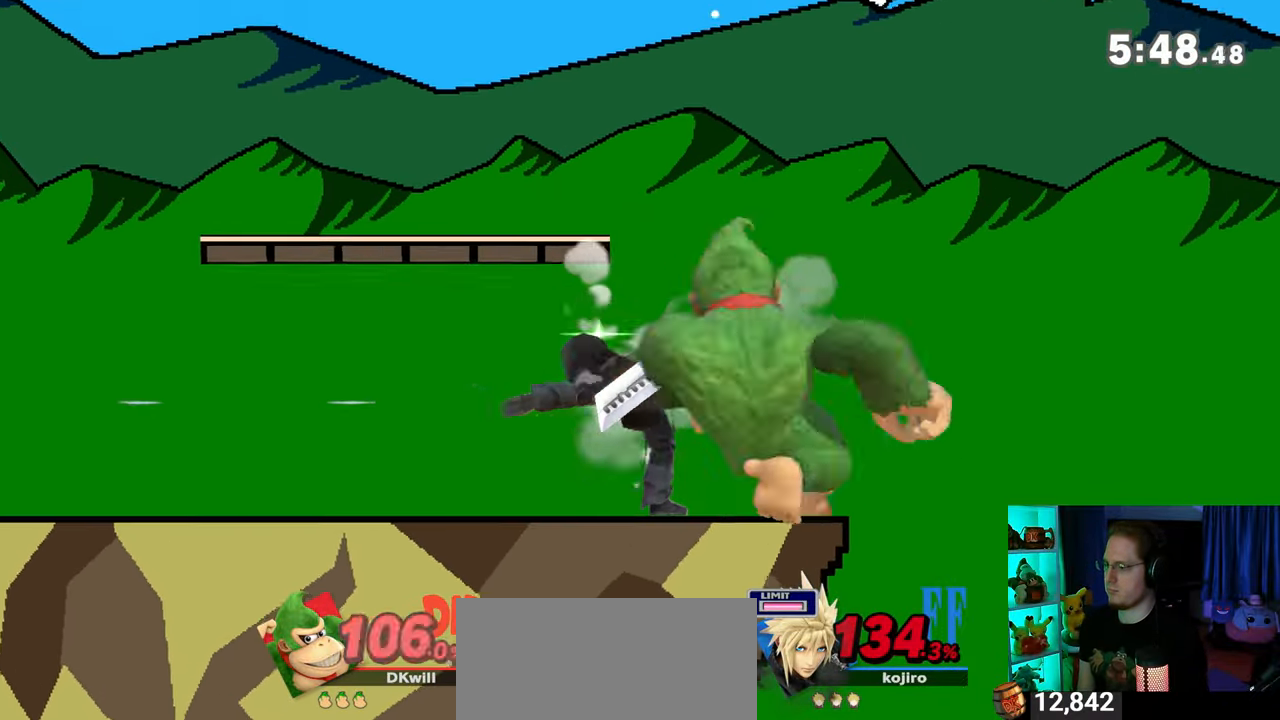
{"buttons": [], "left_stick": "left", "right_stick": "center", "events": [[350, "R1", "up"], [483, "left_stick", "left"]]}
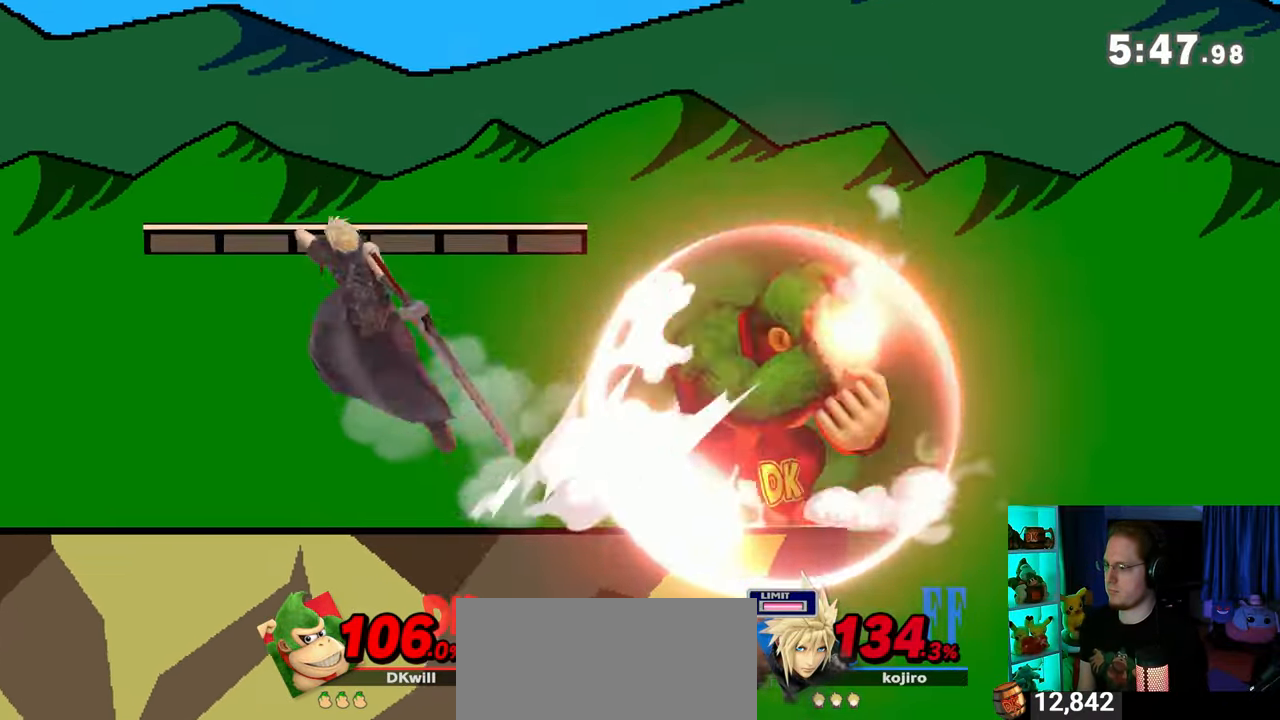
{"buttons": ["Y"], "left_stick": "left", "right_stick": "center", "events": [[100, "right_stick", "left"], [167, "right_stick", "center"], [283, "Y", "down"]]}